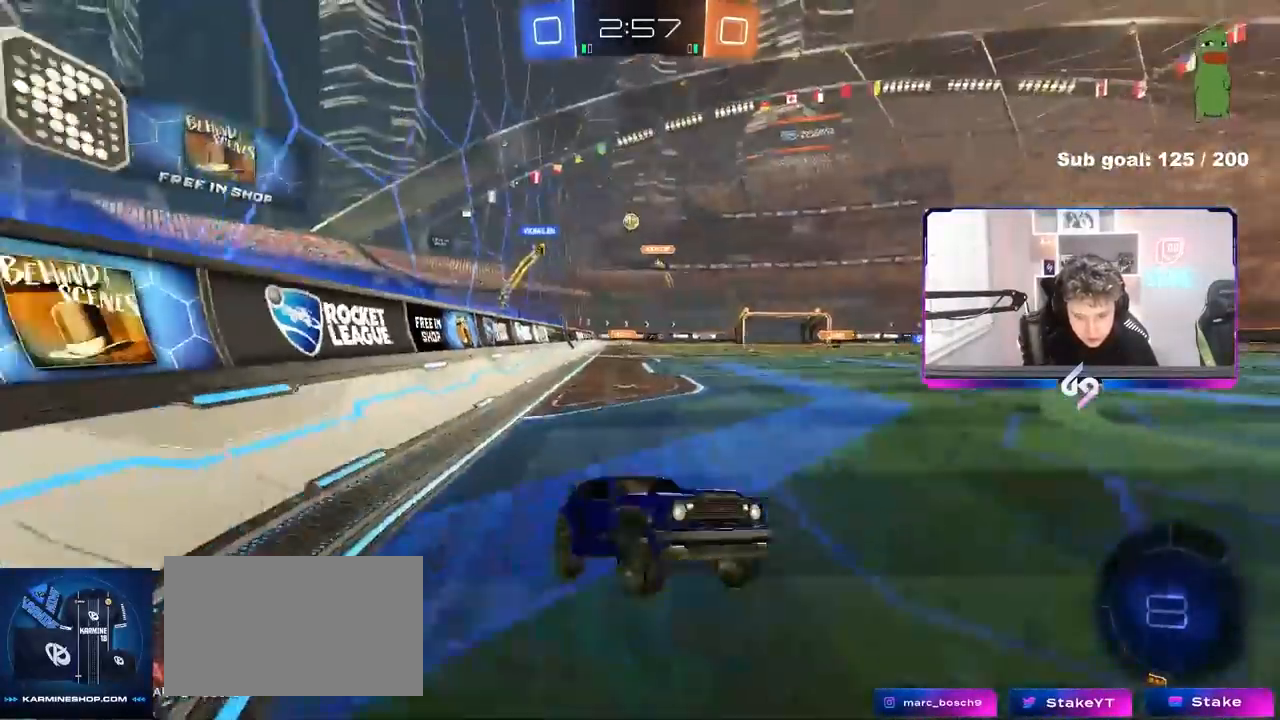
Gameplay with keyboard and mouse; each line is a JSON object with the keys and mouse buttons held at the frame after it. "events" lists presses ("down") and releases ("up") of "1", "2", "3", "4", "5", "a", "alt", "c", "caps_lock", "ctrl", "d", "e", "f", "g", "q", "r", "s", "shift", "space", "t", "tab", "v", "w", "x", "z" and "mouse_wheel" between this image and that frame as [ms after this image, input, new state], when the widget could be followed in between. "mouse_wheel" = the "wheel" button of the "mouse" list. No other keys are recorded. "wheel" means that the mouse wheel is clicked or scrolled. Not read: mouse_move.
{"keys": ["a", "w"], "mouse": [], "events": [[50, "w", "down"], [233, "shift", "down"], [283, "shift", "up"]]}
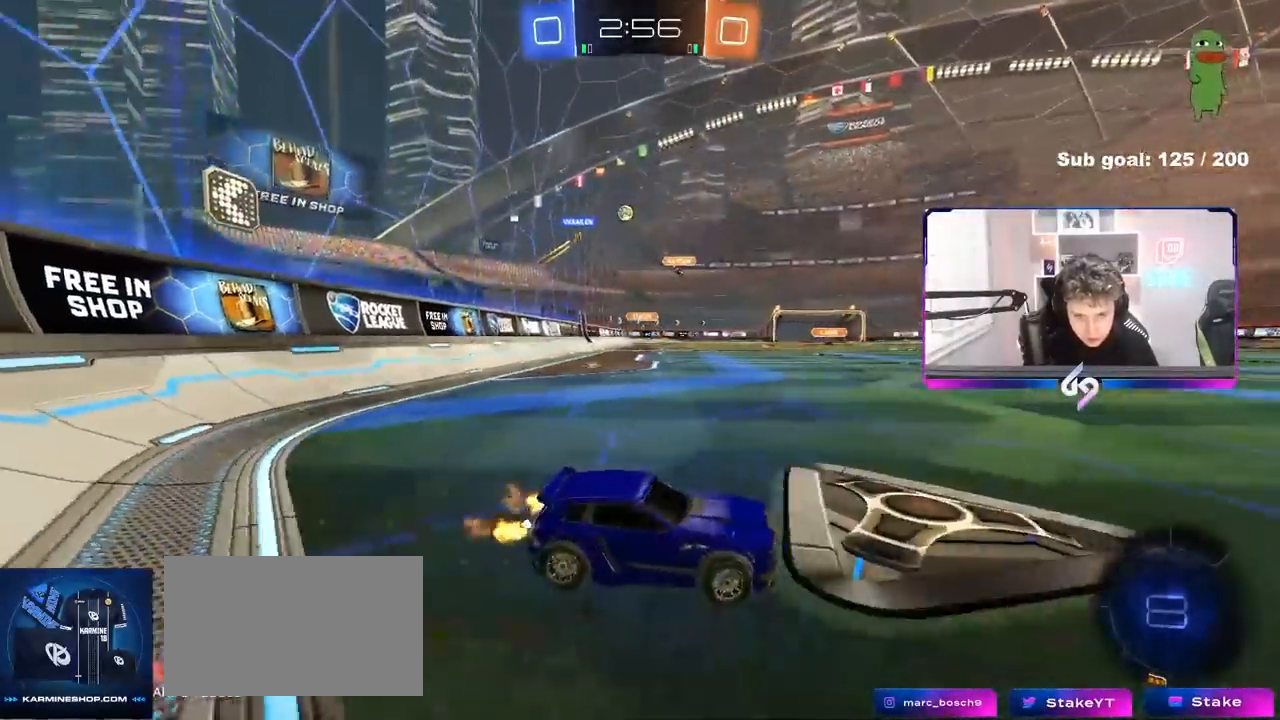
{"keys": ["w"], "mouse": [], "events": [[17, "a", "up"], [300, "space", "down"], [433, "space", "up"]]}
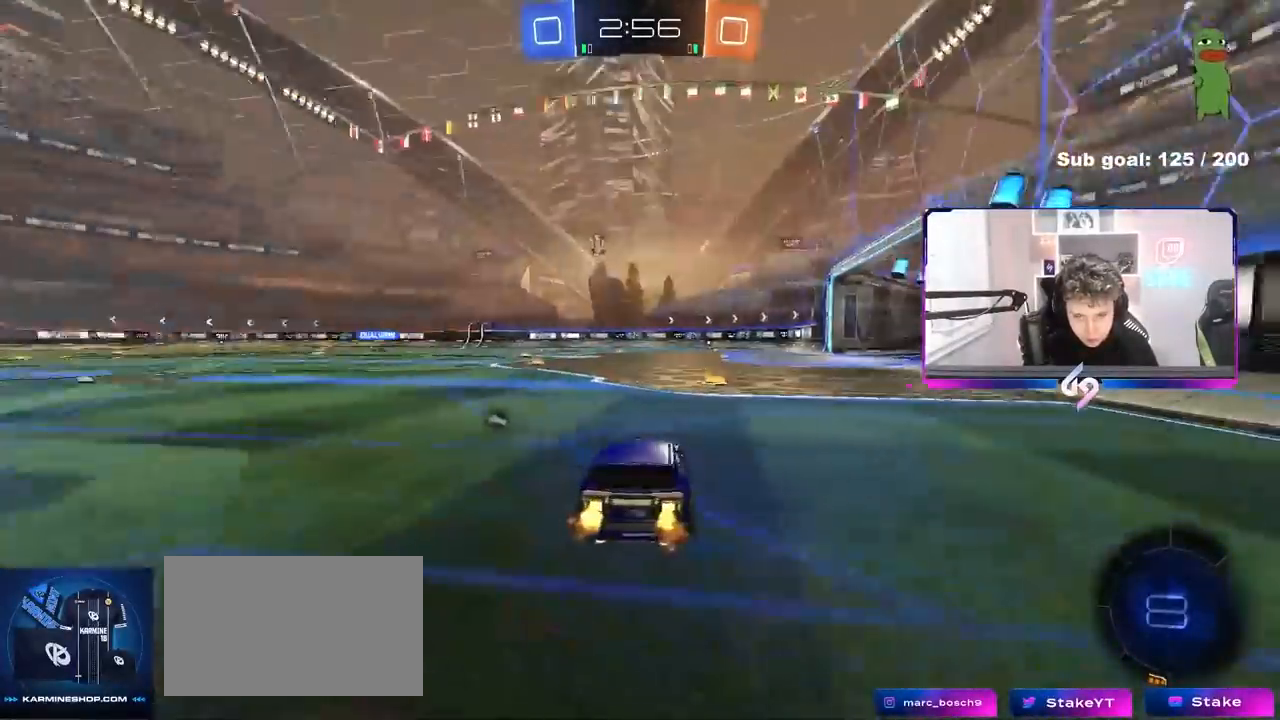
{"keys": ["a", "w"], "mouse": [], "events": [[167, "space", "down"], [217, "d", "down"], [267, "space", "up"], [367, "d", "up"], [417, "a", "down"], [417, "shift", "down"], [500, "shift", "up"]]}
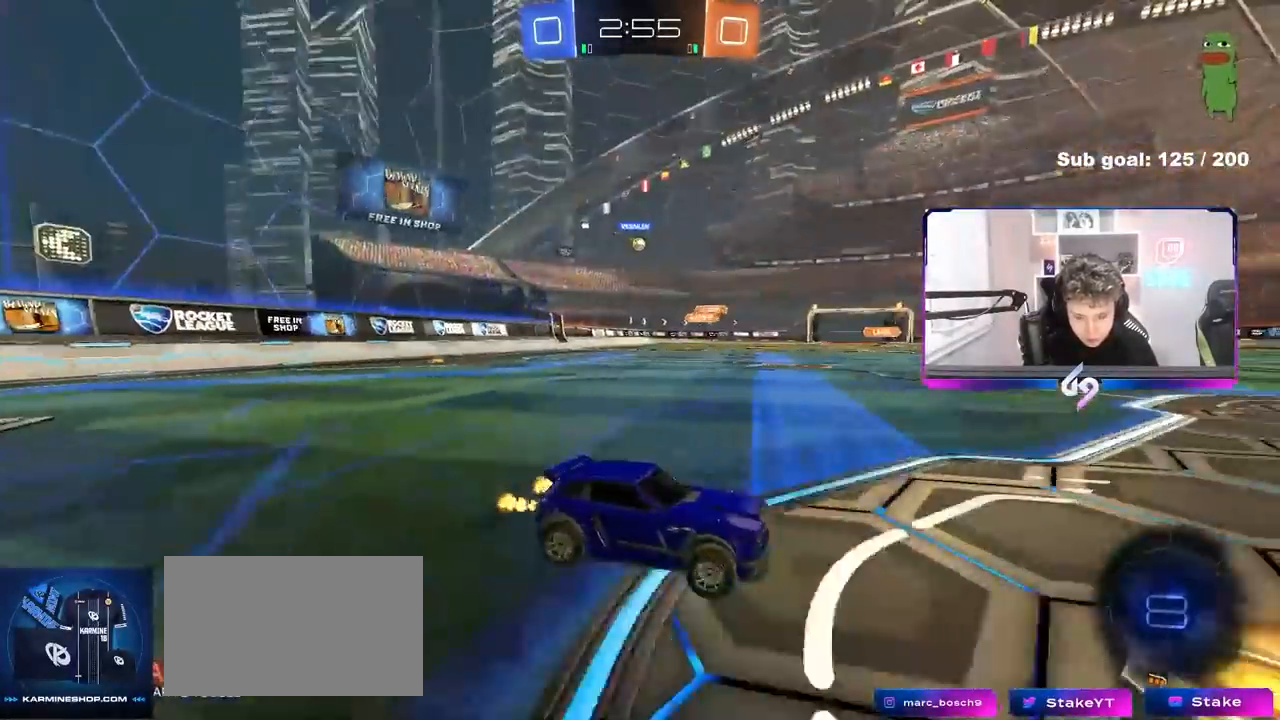
{"keys": ["a", "w"], "mouse": [], "events": []}
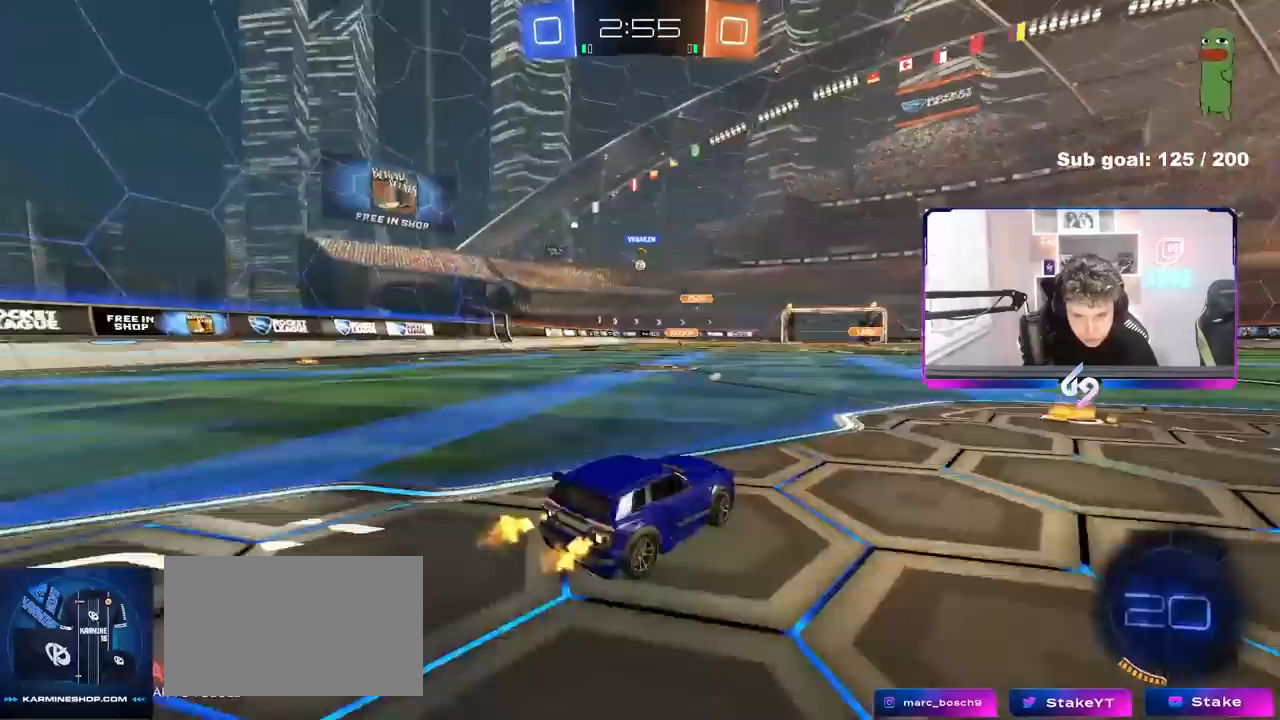
{"keys": ["a", "s", "shift"], "mouse": [], "events": [[200, "a", "up"], [250, "d", "down"], [300, "a", "down"], [300, "d", "up"], [300, "shift", "down"], [433, "s", "down"], [433, "w", "up"]]}
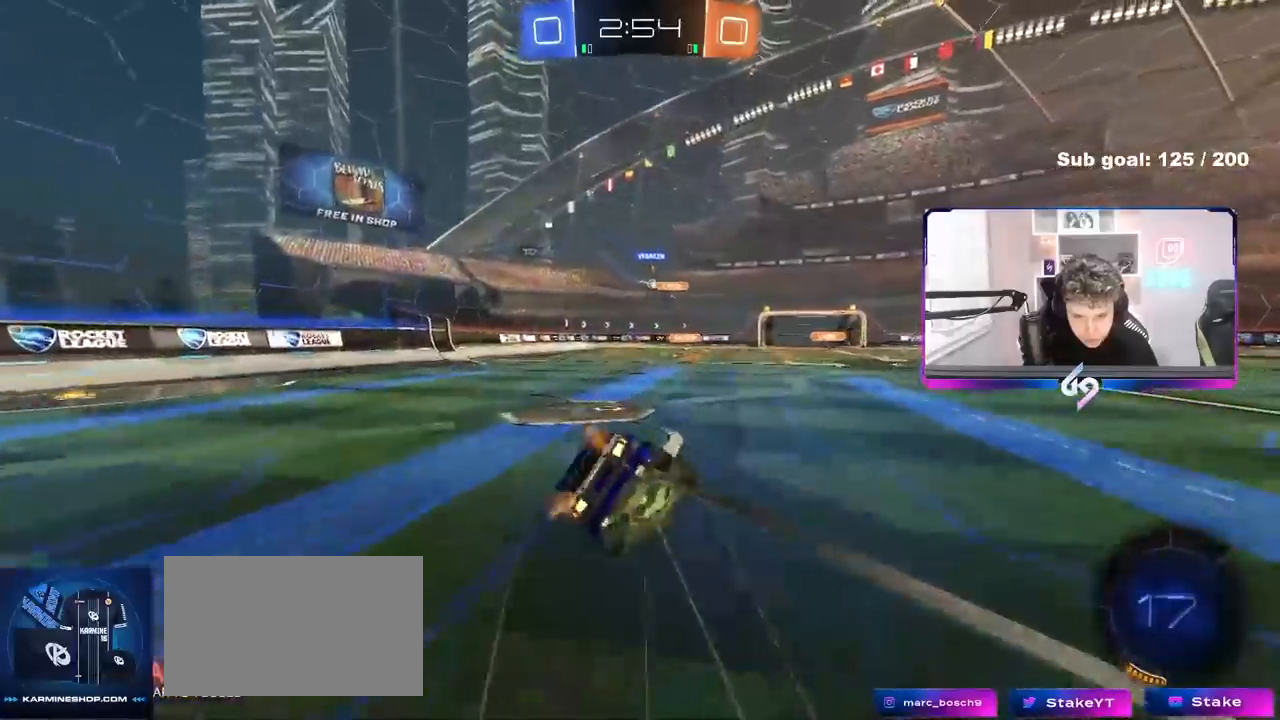
{"keys": ["a", "s", "shift"], "mouse": [], "events": [[217, "s", "up"], [367, "s", "down"]]}
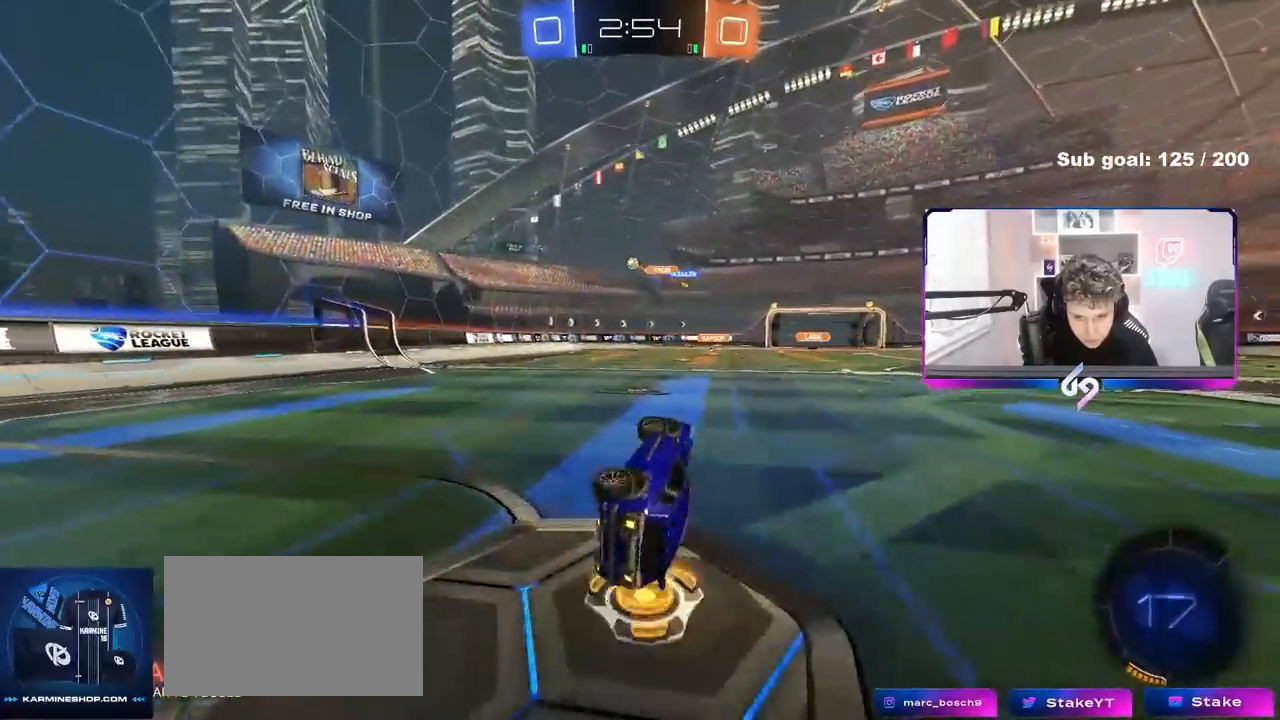
{"keys": ["a", "w"], "mouse": [], "events": [[50, "s", "up"], [100, "shift", "up"], [183, "a", "up"], [333, "w", "down"], [417, "a", "down"]]}
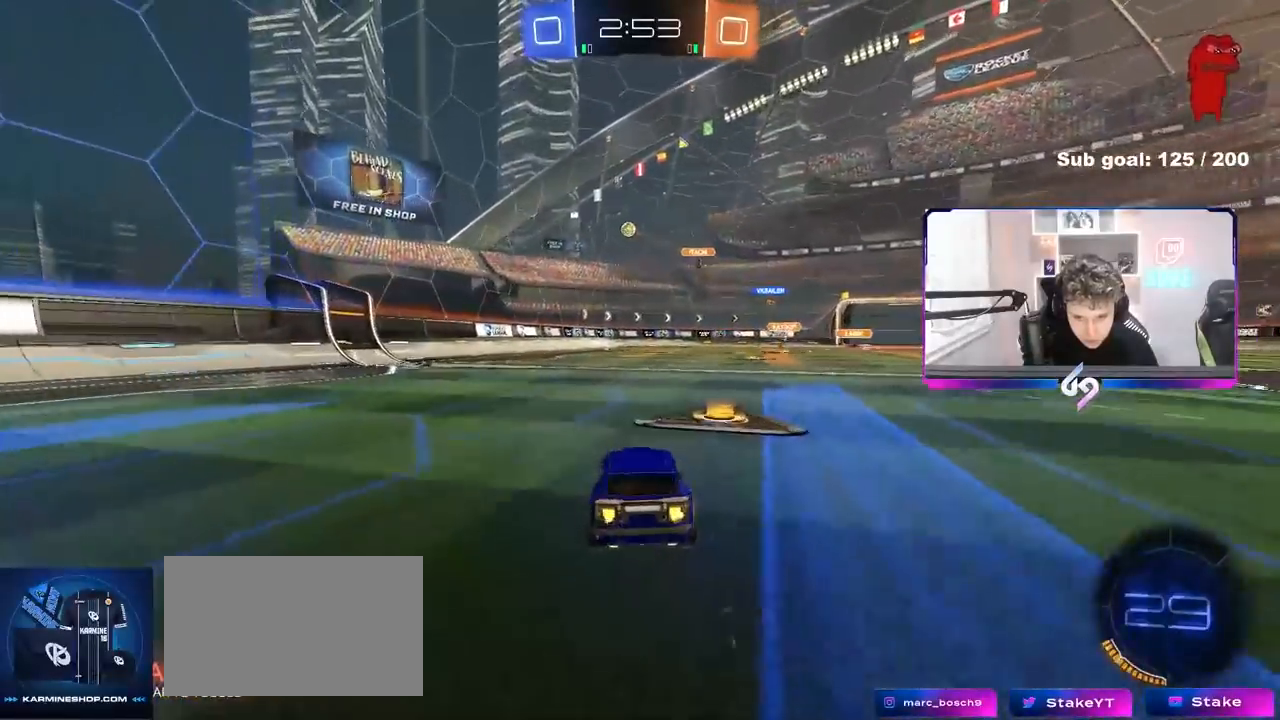
{"keys": ["w"], "mouse": [], "events": [[17, "a", "up"], [117, "d", "down"], [200, "d", "up"], [300, "a", "down"], [433, "a", "up"]]}
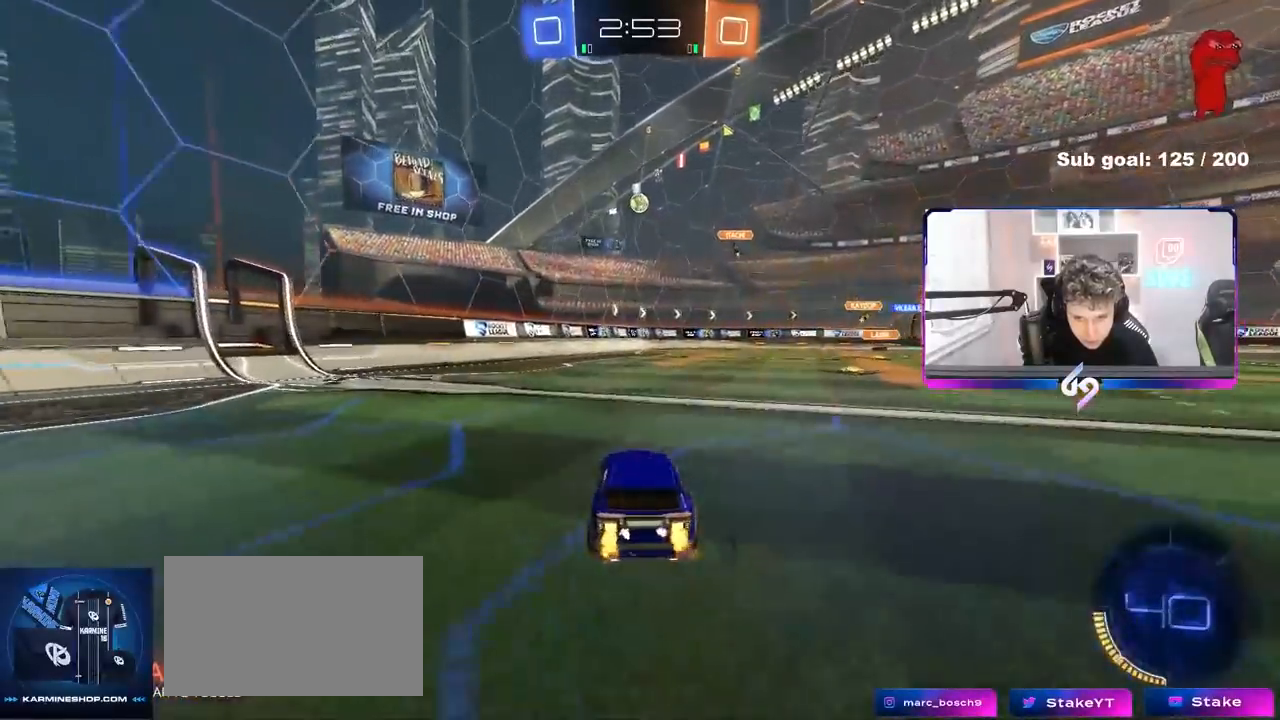
{"keys": ["a"], "mouse": [], "events": [[133, "a", "down"], [183, "w", "up"], [217, "s", "down"], [450, "s", "up"]]}
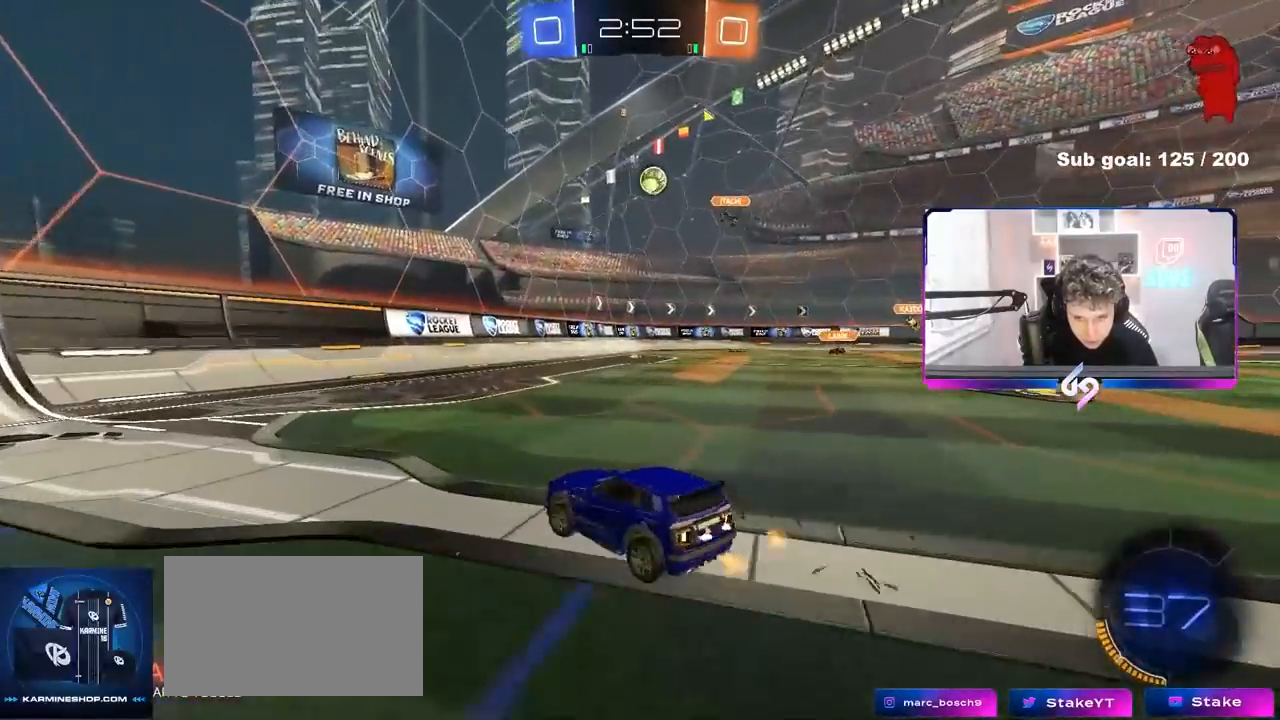
{"keys": ["d", "shift", "w"], "mouse": [], "events": [[50, "a", "up"], [200, "w", "down"], [283, "d", "down"], [467, "shift", "down"]]}
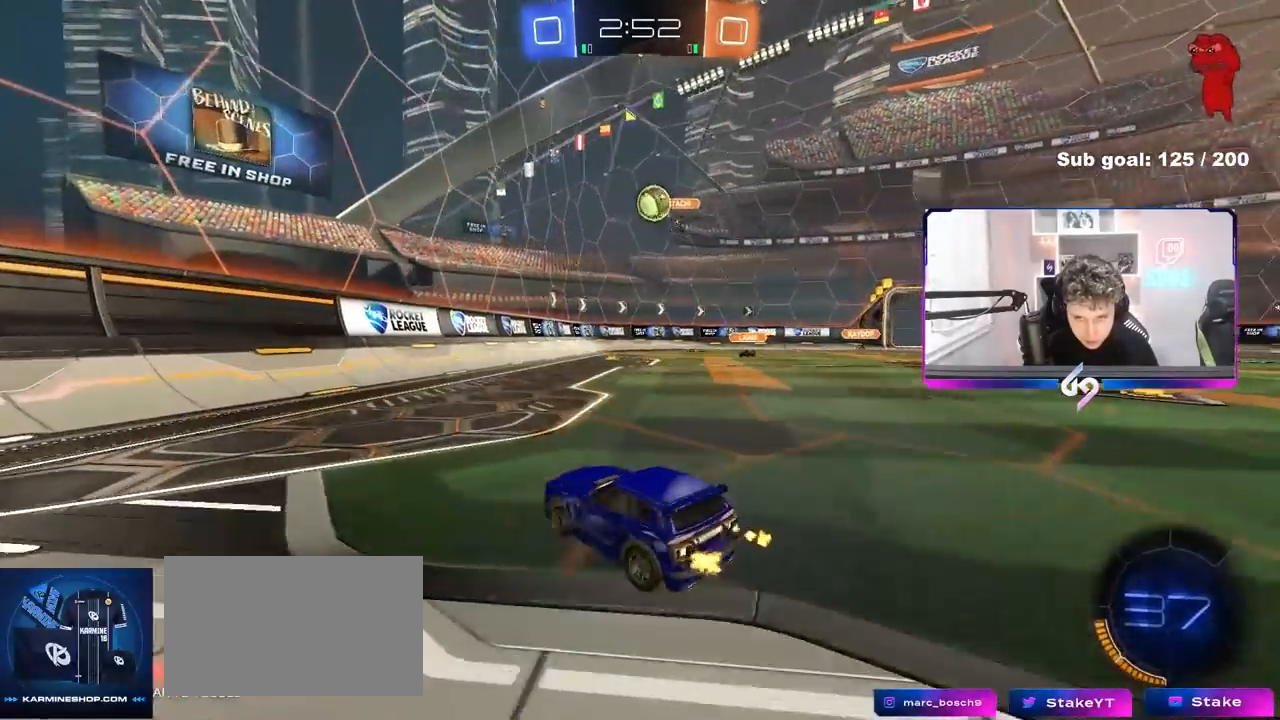
{"keys": ["a", "s"], "mouse": [], "events": [[17, "shift", "up"], [150, "a", "down"], [150, "d", "up"], [250, "w", "up"], [300, "a", "up"], [350, "d", "down"], [433, "a", "down"], [433, "d", "up"], [433, "s", "down"], [433, "shift", "down"], [483, "shift", "up"]]}
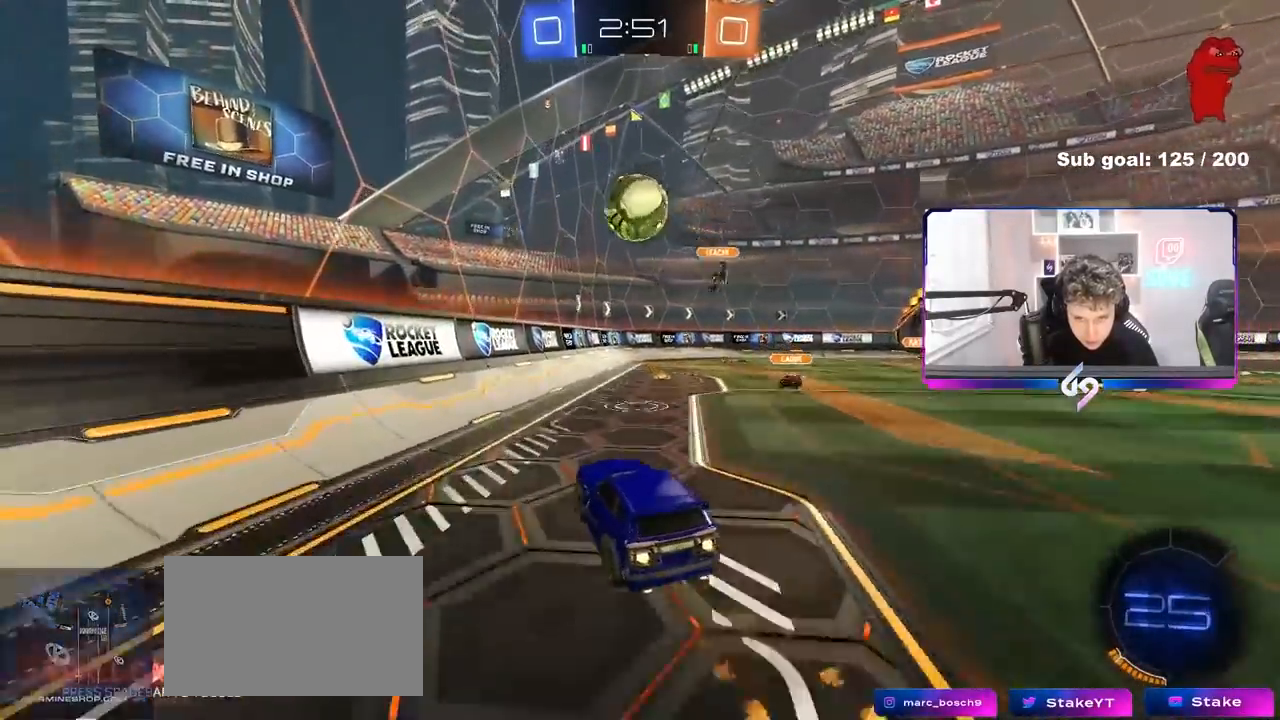
{"keys": ["d", "s"], "mouse": [], "events": [[33, "a", "up"], [33, "s", "up"], [217, "d", "down"], [267, "shift", "down"], [500, "s", "down"], [500, "shift", "up"]]}
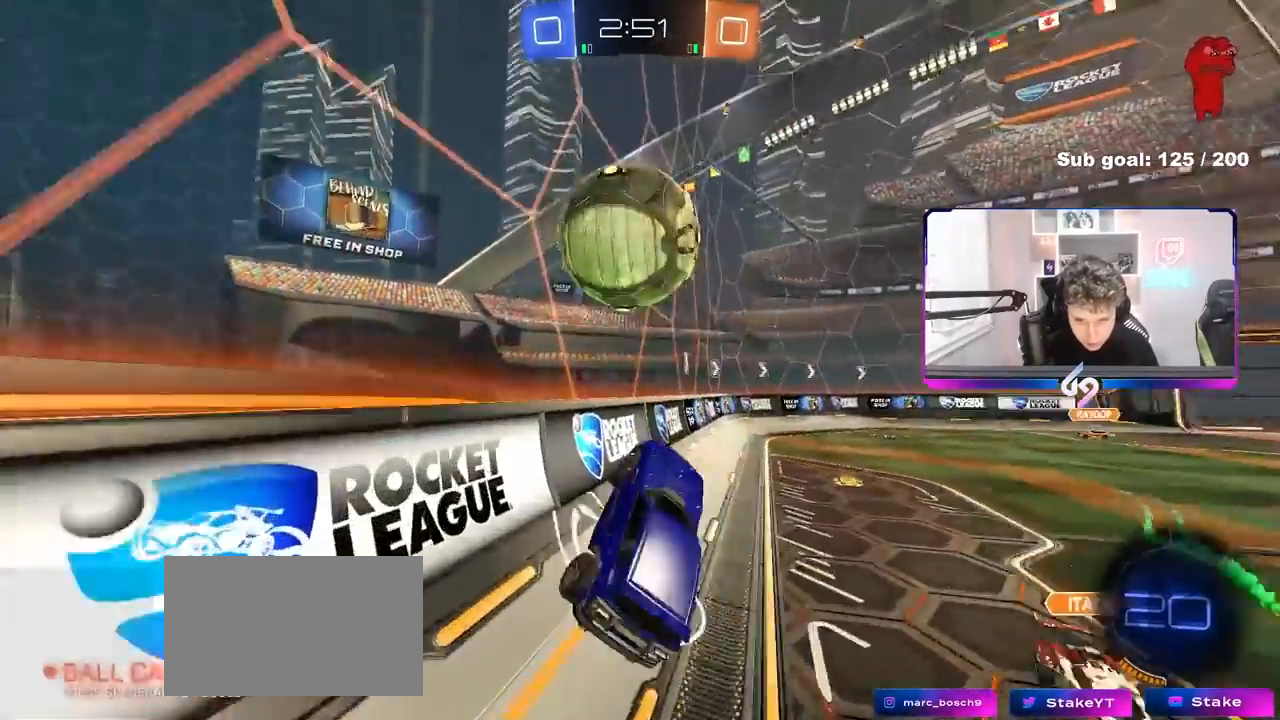
{"keys": ["w"], "mouse": [], "events": [[33, "s", "up"], [150, "w", "down"], [233, "d", "up"], [283, "a", "down"], [467, "a", "up"]]}
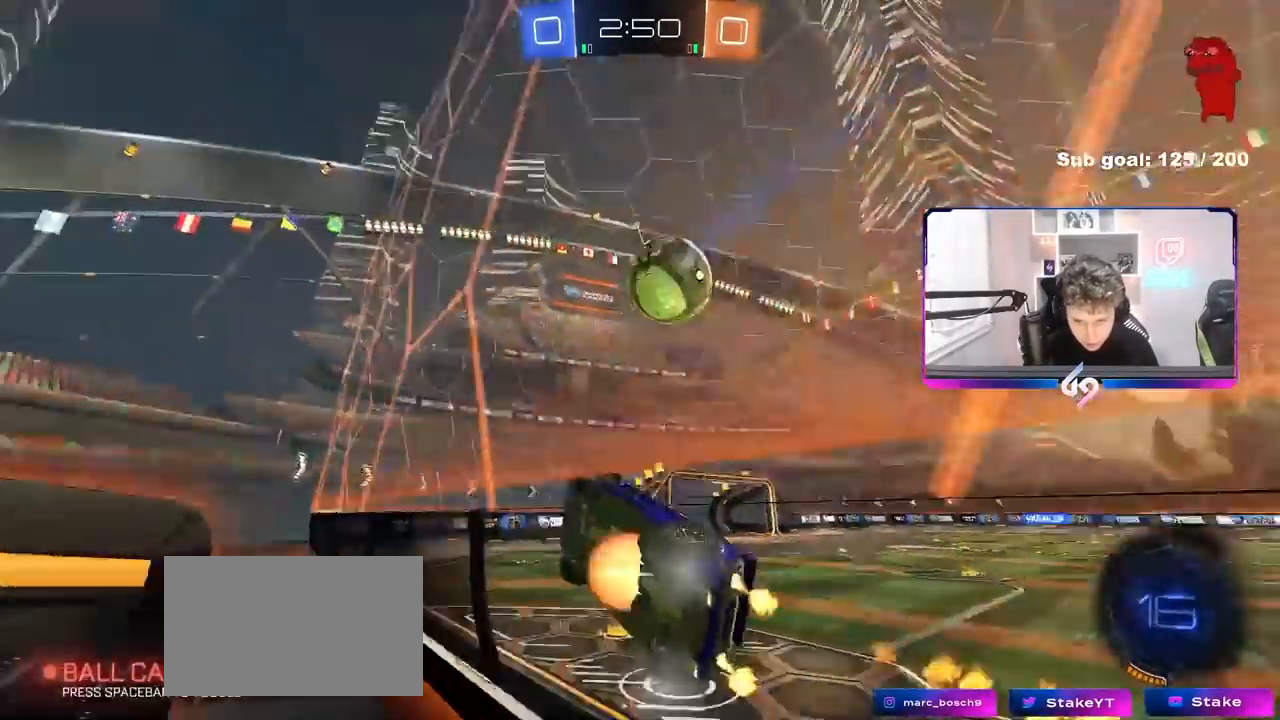
{"keys": ["shift"], "mouse": [], "events": [[17, "w", "up"], [67, "d", "down"], [117, "s", "down"], [200, "a", "down"], [200, "d", "up"], [200, "shift", "down"], [250, "s", "up"], [300, "a", "up"]]}
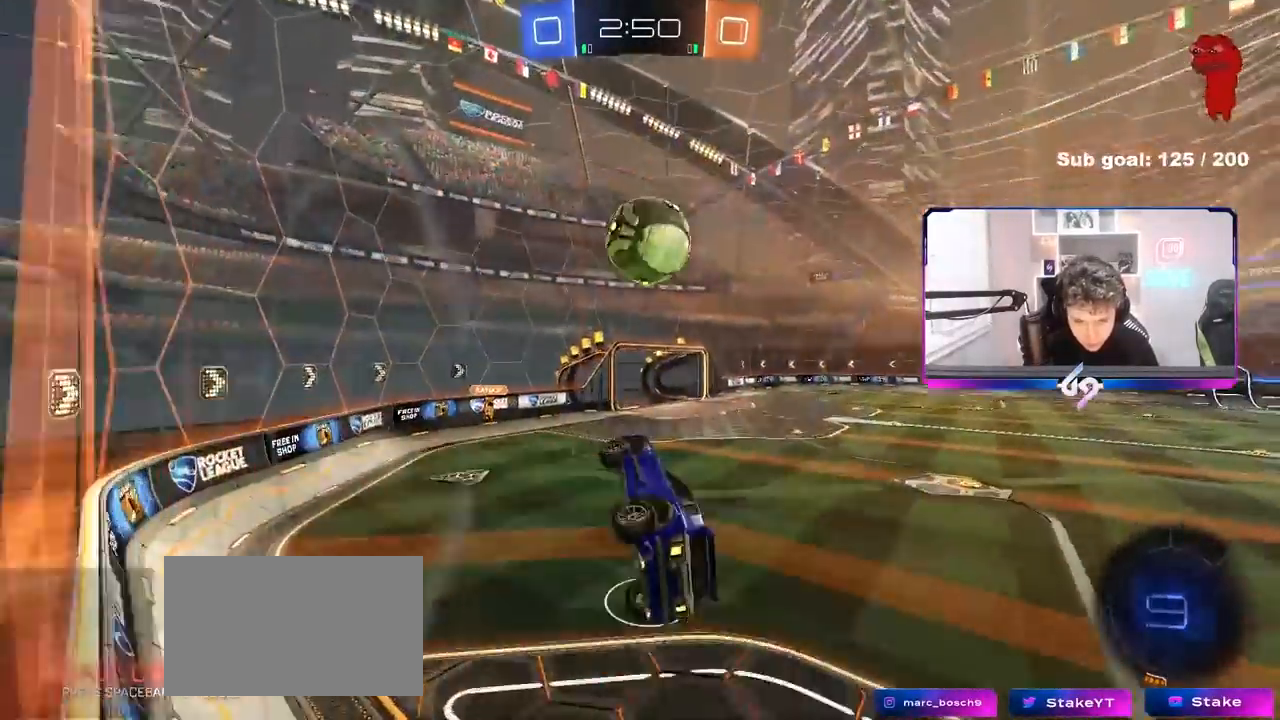
{"keys": ["shift", "w"], "mouse": [], "events": [[167, "shift", "up"], [367, "w", "down"], [400, "shift", "down"]]}
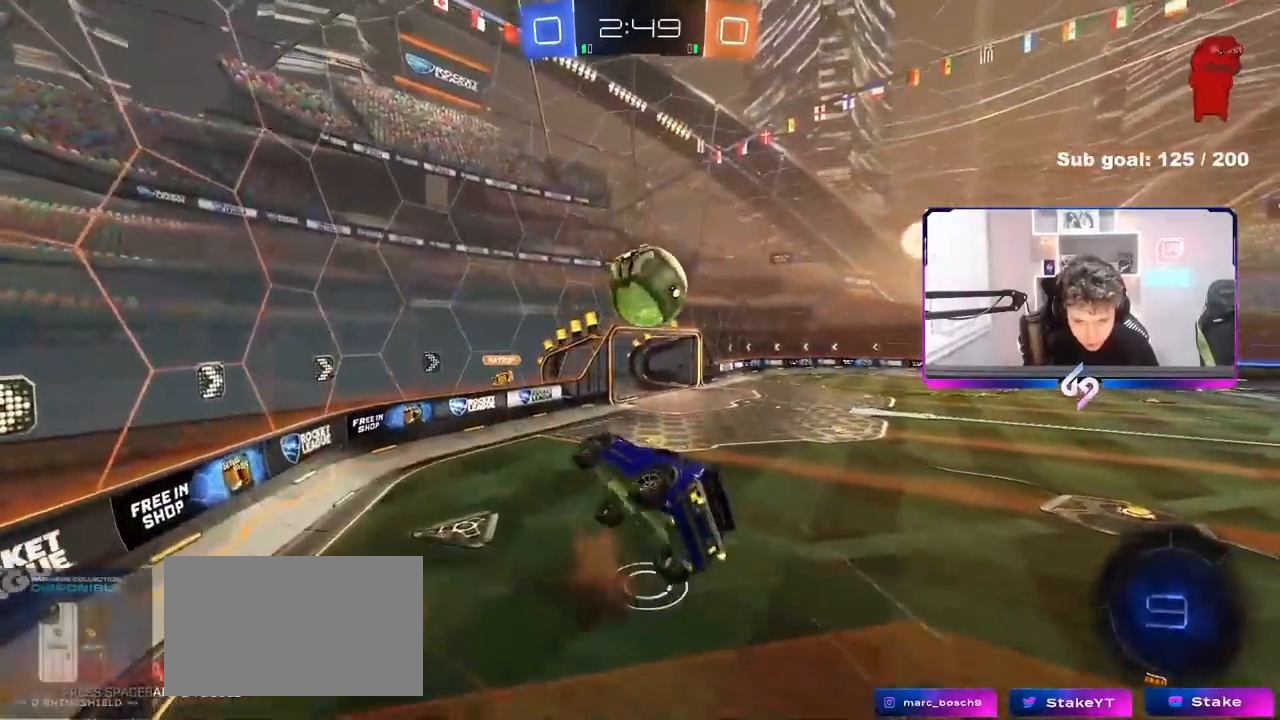
{"keys": ["a", "shift"], "mouse": [], "events": [[50, "w", "up"], [100, "a", "down"], [100, "s", "down"], [283, "shift", "up"], [417, "s", "up"], [417, "shift", "down"]]}
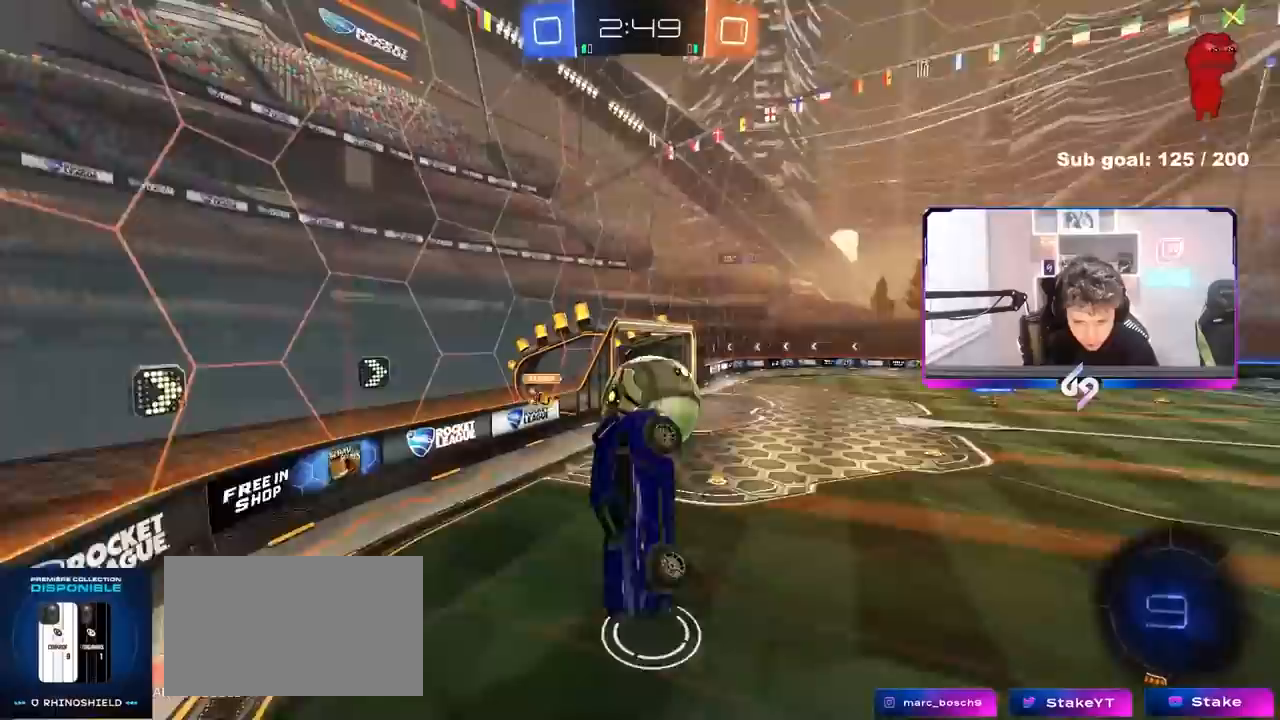
{"keys": ["d"], "mouse": [], "events": [[67, "w", "down"], [117, "shift", "up"], [200, "a", "up"], [300, "shift", "down"], [400, "shift", "up"], [400, "w", "up"], [433, "d", "down"]]}
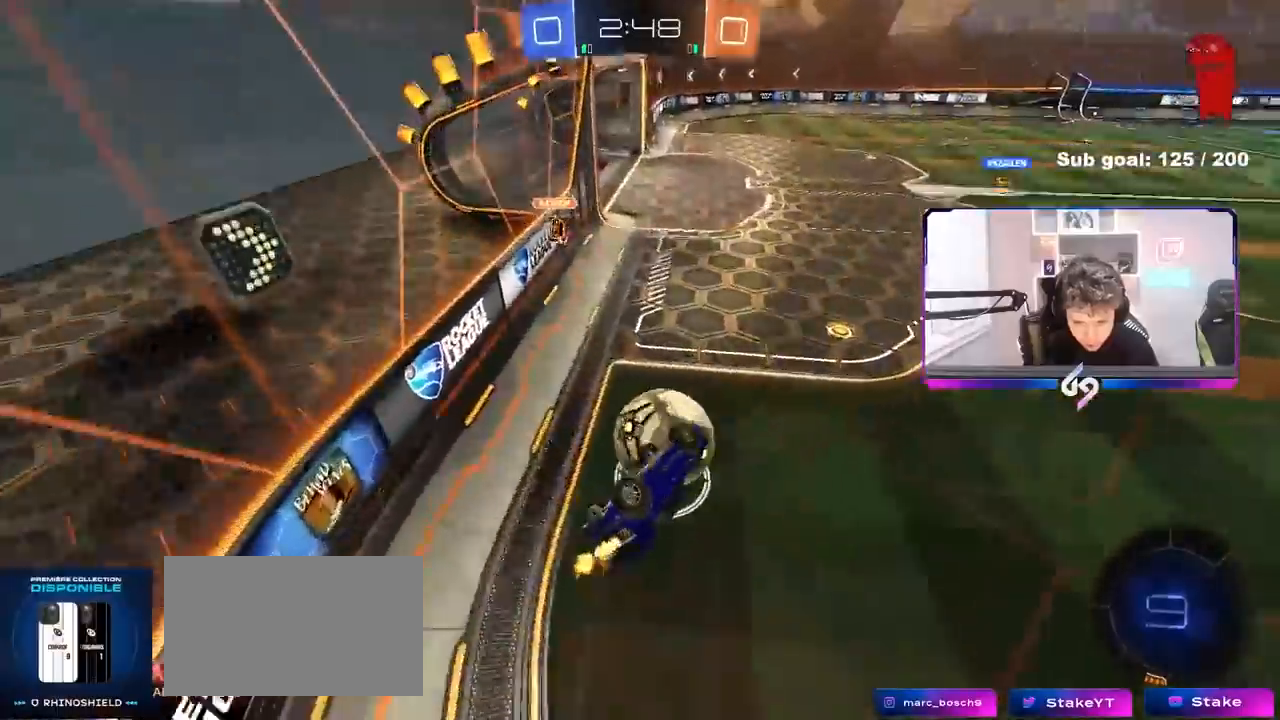
{"keys": ["d", "shift", "w"], "mouse": [], "events": [[33, "d", "up"], [267, "w", "down"], [367, "d", "down"], [400, "shift", "down"]]}
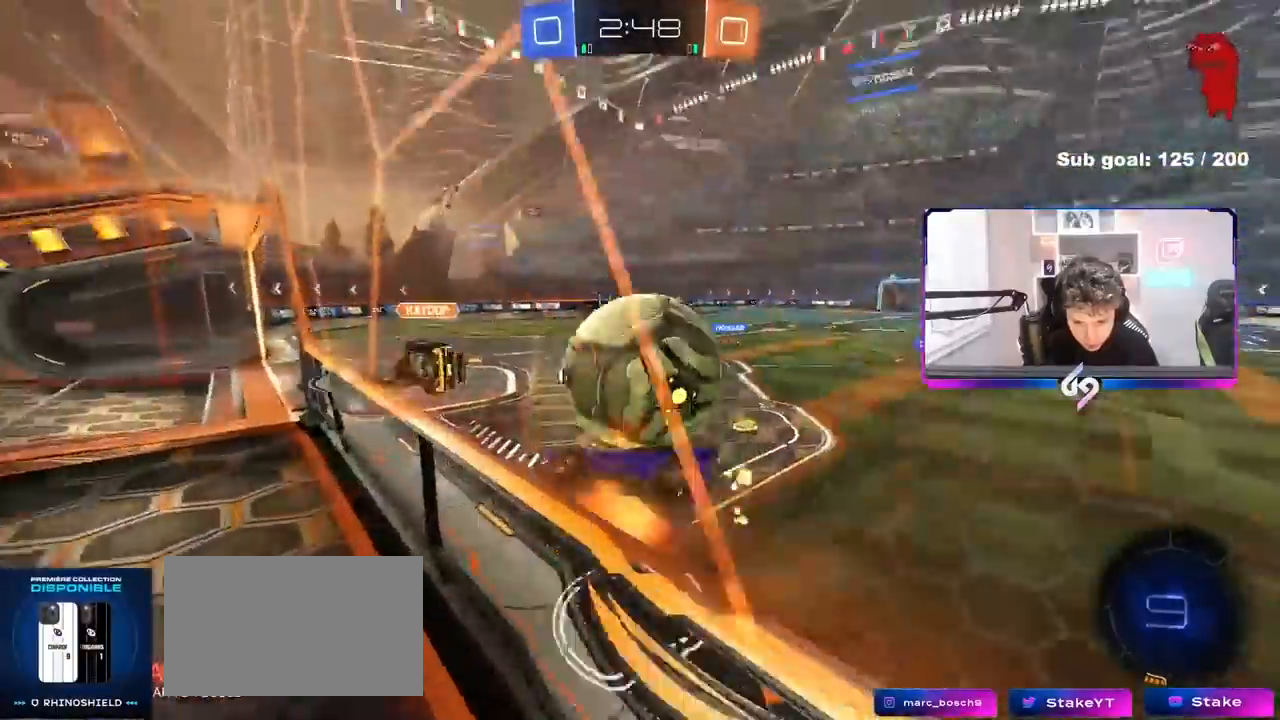
{"keys": ["s", "shift"], "mouse": [], "events": [[50, "s", "down"], [50, "w", "up"], [283, "s", "up"], [417, "d", "up"], [467, "s", "down"]]}
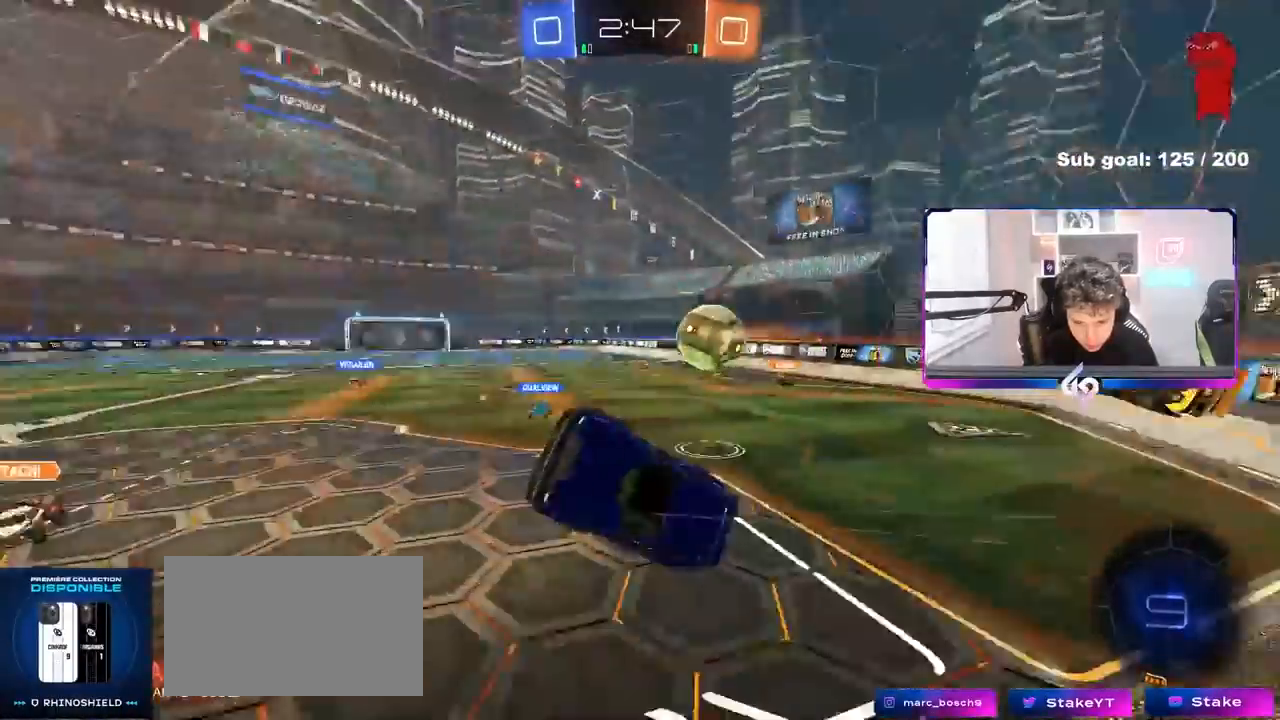
{"keys": ["s"], "mouse": [], "events": [[17, "d", "down"], [17, "s", "up"], [67, "shift", "up"], [167, "s", "down"], [200, "d", "up"], [300, "a", "down"], [350, "shift", "down"], [400, "shift", "up"], [483, "a", "up"]]}
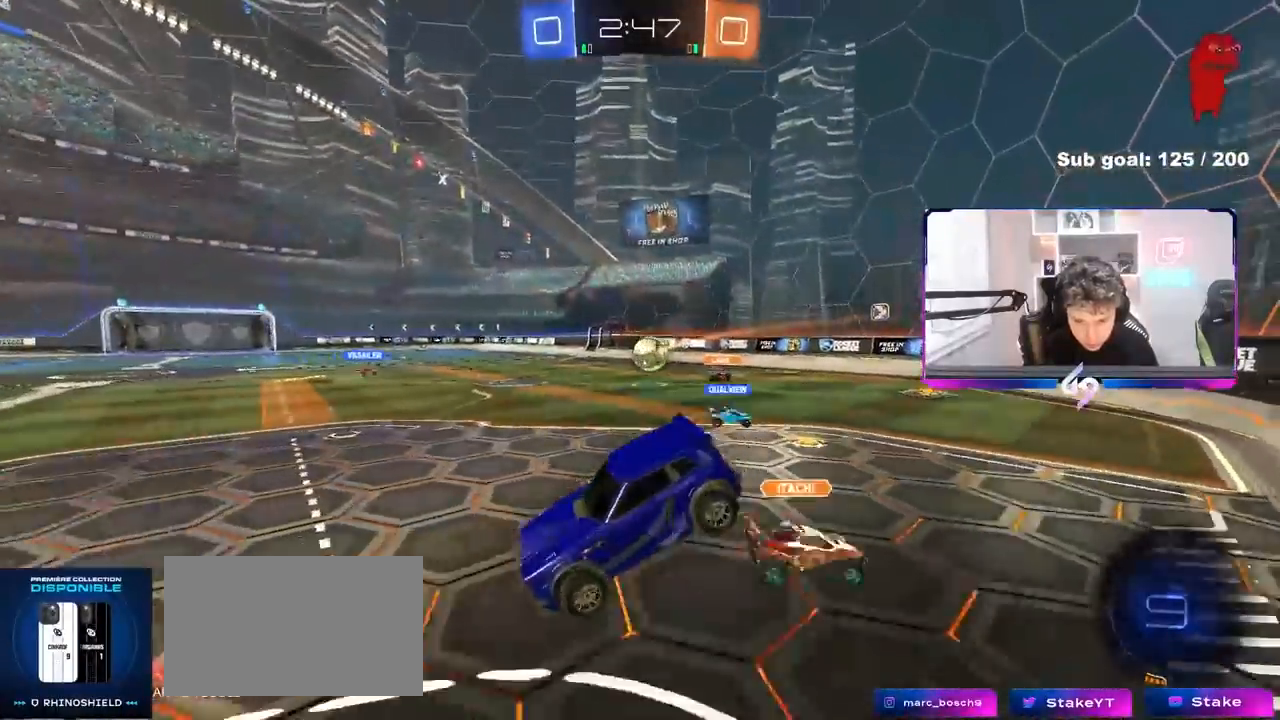
{"keys": ["d", "w"], "mouse": [], "events": [[83, "d", "down"], [133, "d", "up"], [183, "s", "up"], [317, "d", "down"], [317, "w", "down"]]}
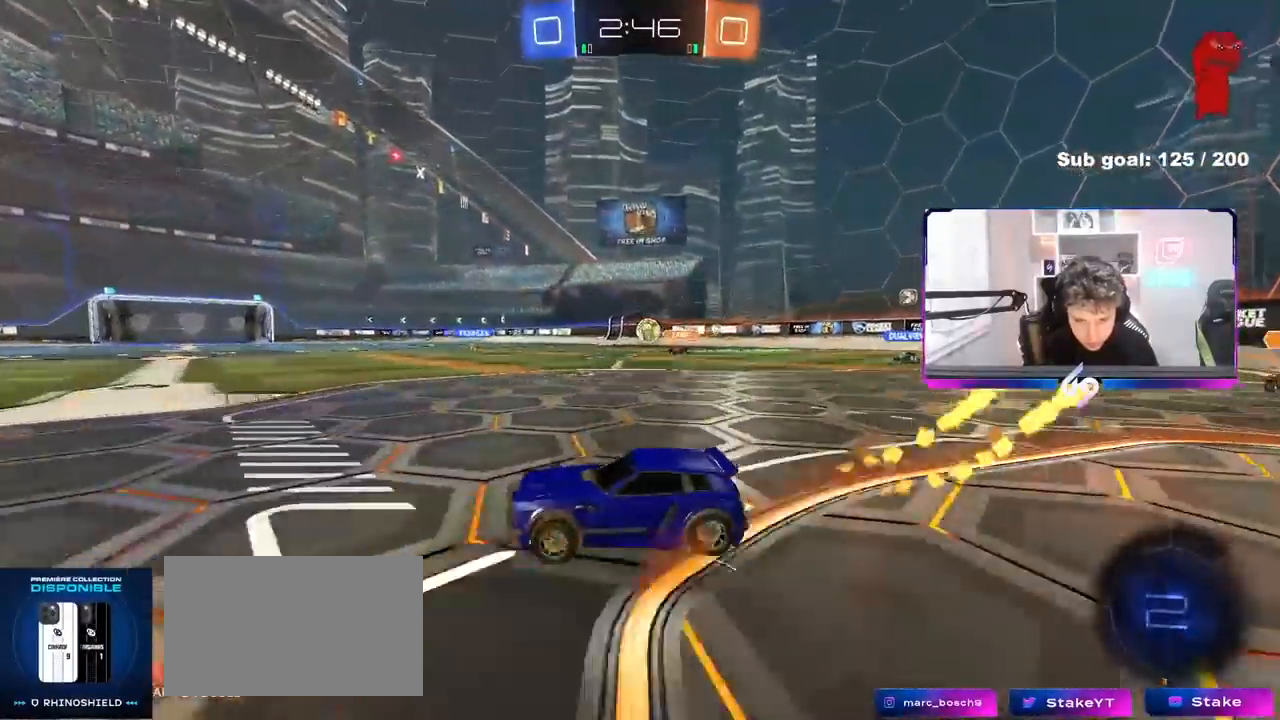
{"keys": ["space", "w"], "mouse": [], "events": [[150, "d", "up"], [383, "space", "down"]]}
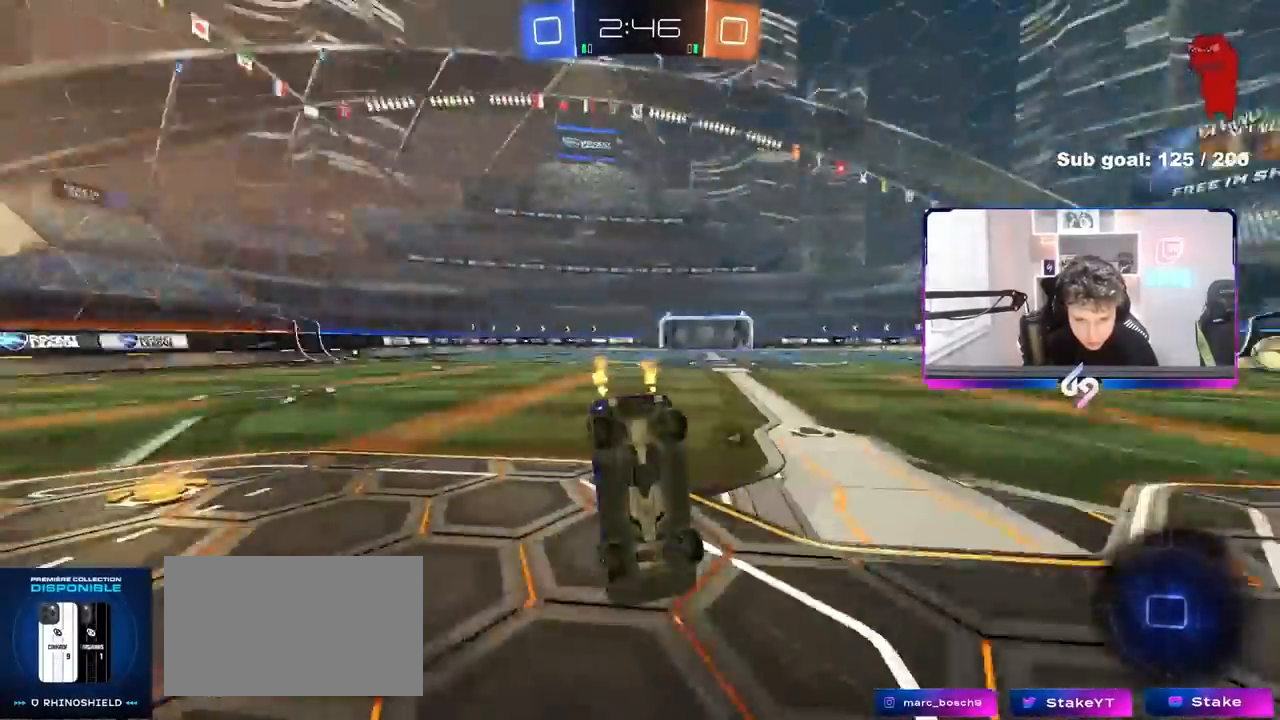
{"keys": ["space"], "mouse": [], "events": [[67, "space", "up"], [117, "a", "down"], [150, "w", "up"], [400, "a", "up"], [400, "space", "down"]]}
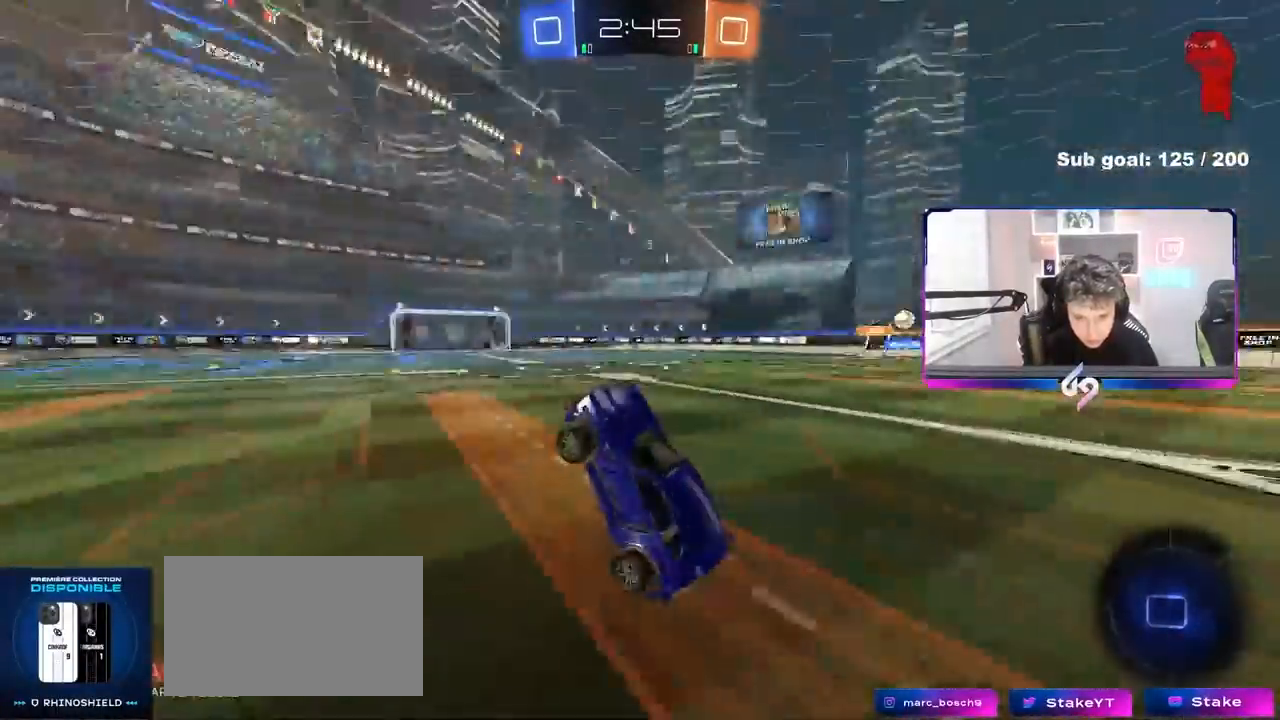
{"keys": ["w"], "mouse": [], "events": [[83, "space", "up"], [267, "w", "down"]]}
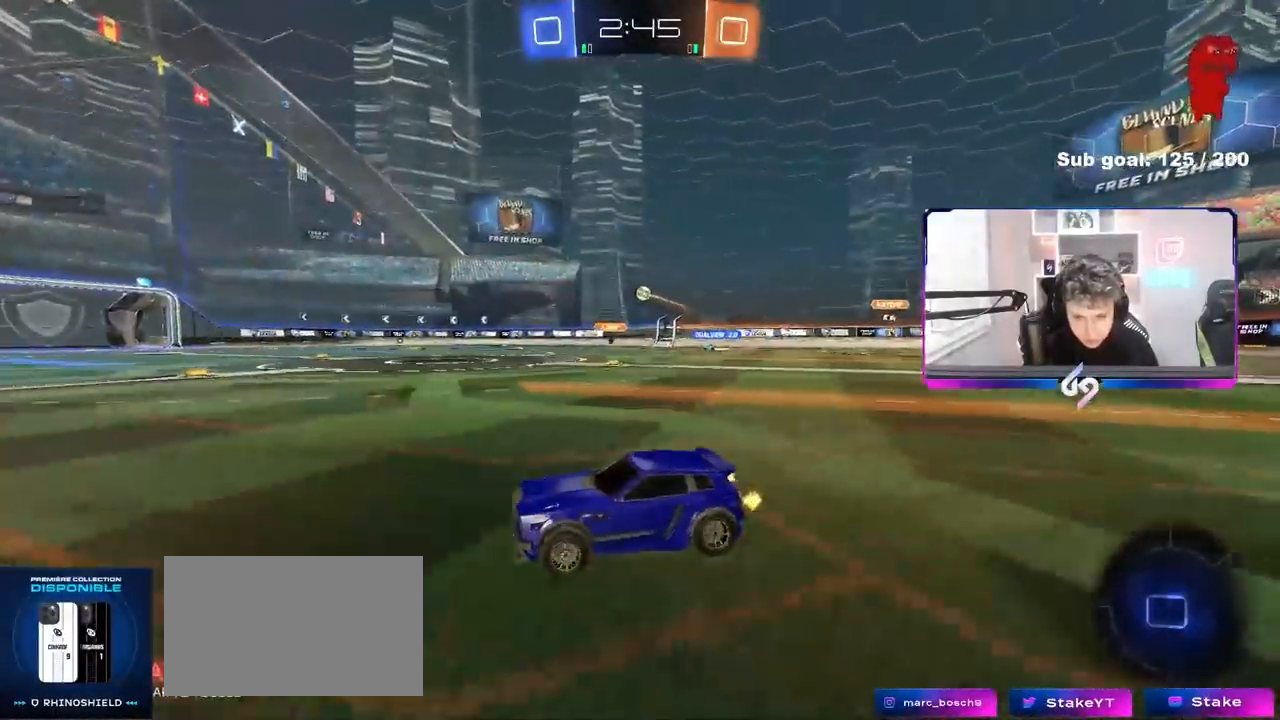
{"keys": ["a", "space", "w"], "mouse": [], "events": [[183, "d", "down"], [333, "d", "up"], [383, "a", "down"], [467, "space", "down"]]}
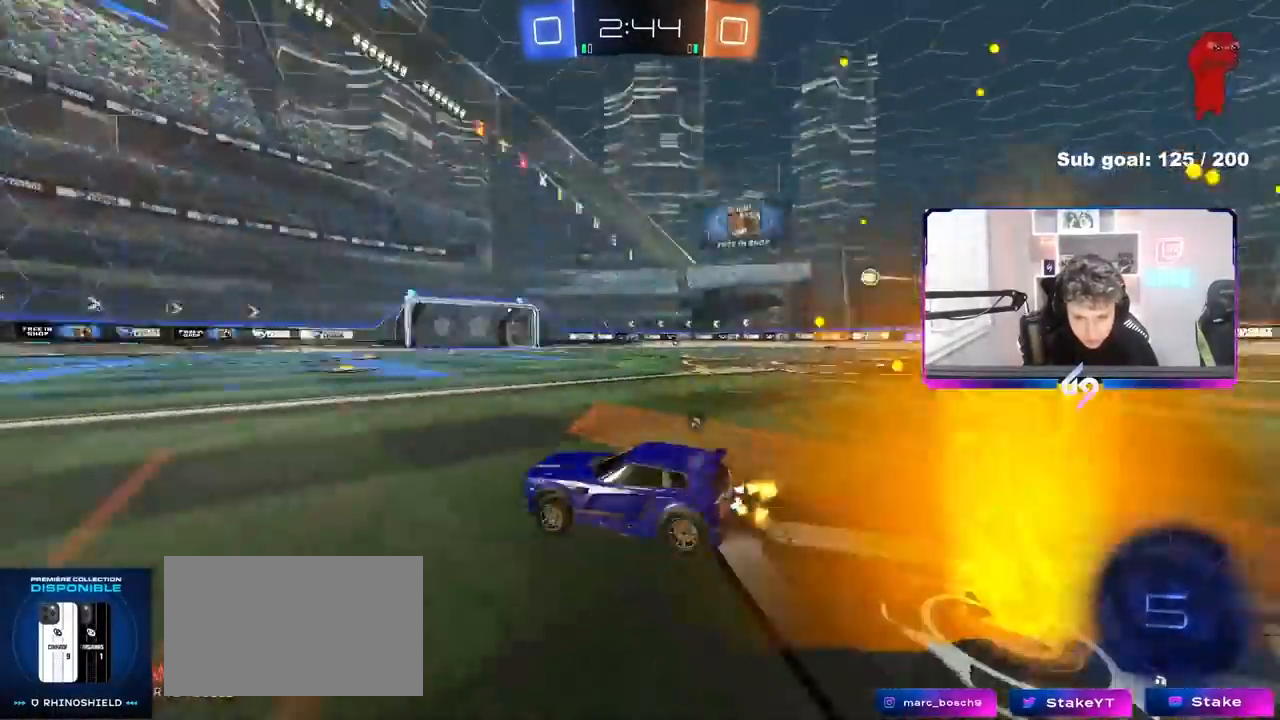
{"keys": ["d", "w"], "mouse": [], "events": [[117, "space", "up"], [350, "a", "up"], [350, "space", "down"], [483, "d", "down"], [483, "space", "up"]]}
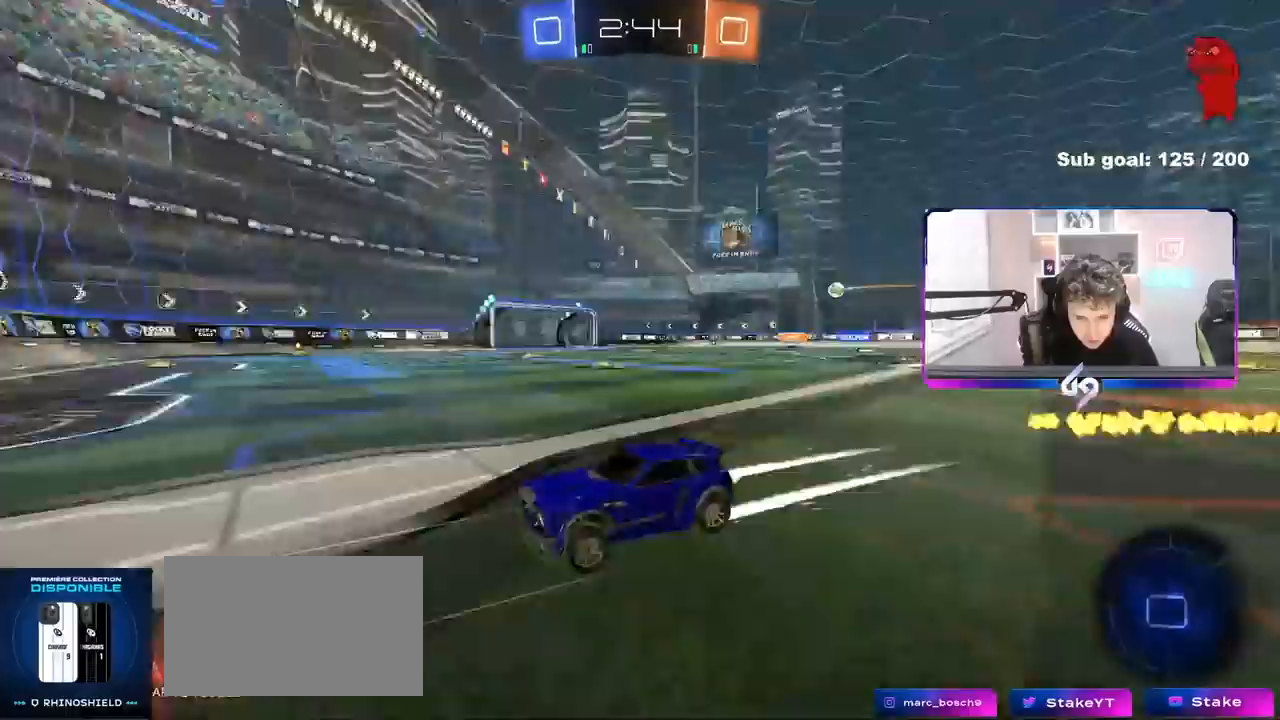
{"keys": ["d", "w"], "mouse": [], "events": [[33, "shift", "down"], [133, "shift", "up"]]}